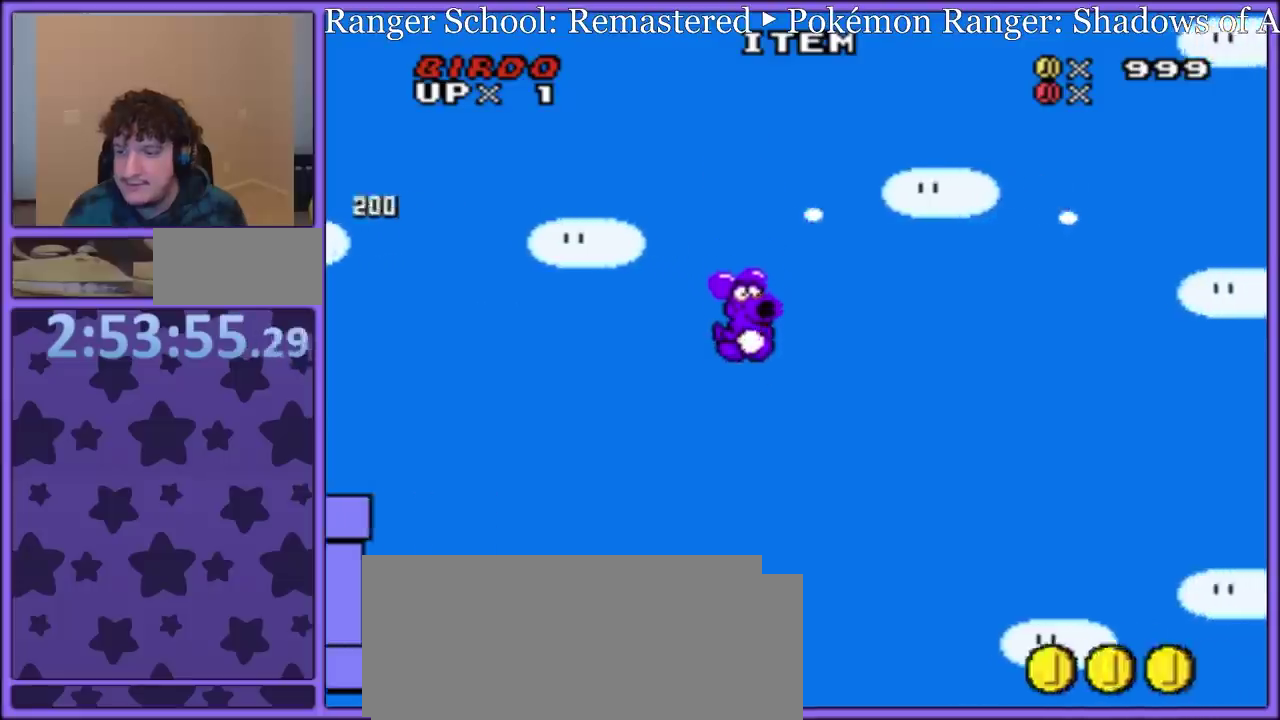
Gameplay with a controller (Nintendo layout); each line is a JSON object with the inputs held at the frame after it. "events" lists button and stick changes between this image and that frame as [ms after this image, input, new state], when the widget could be followed in between. Not read: L3 R3.
{"buttons": ["Y", "DPAD_RIGHT"], "events": [[33, "X", "down"], [67, "A", "down"], [117, "A", "up"], [167, "X", "up"], [250, "X", "down"], [400, "X", "up"], [417, "B", "up"]]}
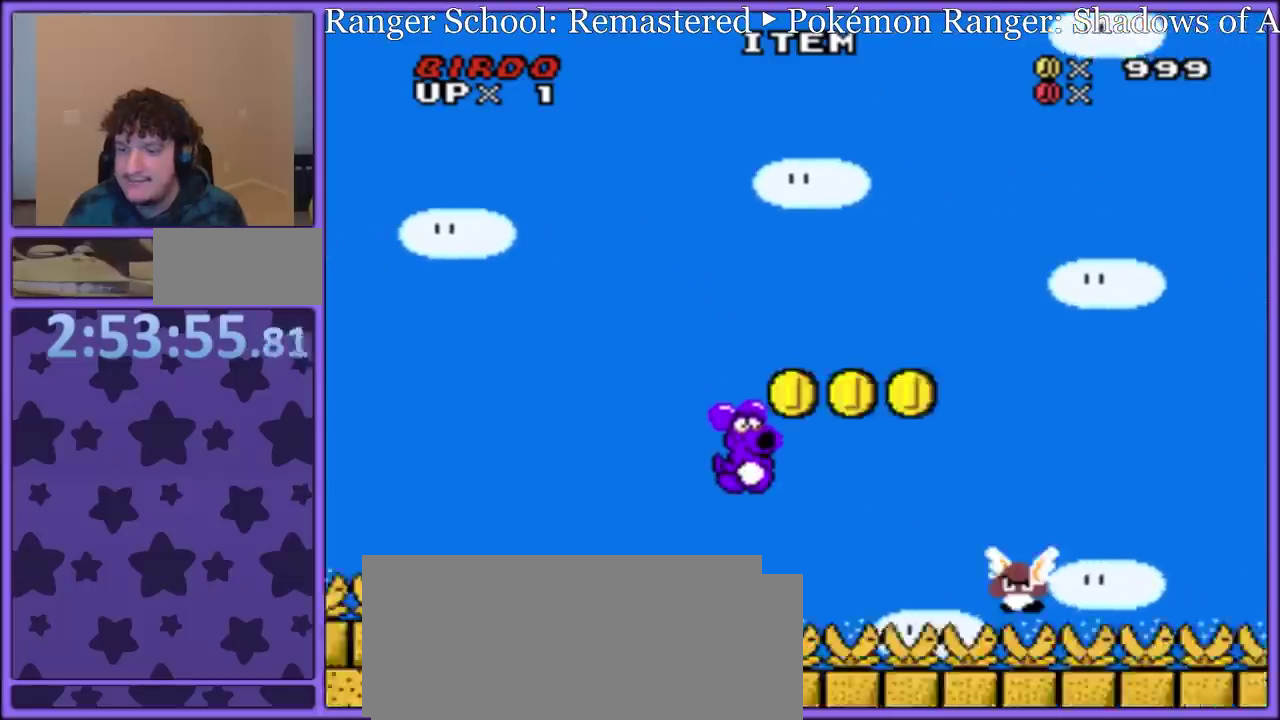
{"buttons": ["Y", "DPAD_RIGHT"], "events": [[33, "B", "down"], [150, "B", "up"], [233, "B", "down"], [233, "DPAD_UP", "down"], [250, "DPAD_RIGHT", "up"], [283, "DPAD_LEFT", "down"], [283, "DPAD_UP", "up"], [417, "DPAD_LEFT", "up"], [483, "B", "up"], [483, "DPAD_RIGHT", "down"]]}
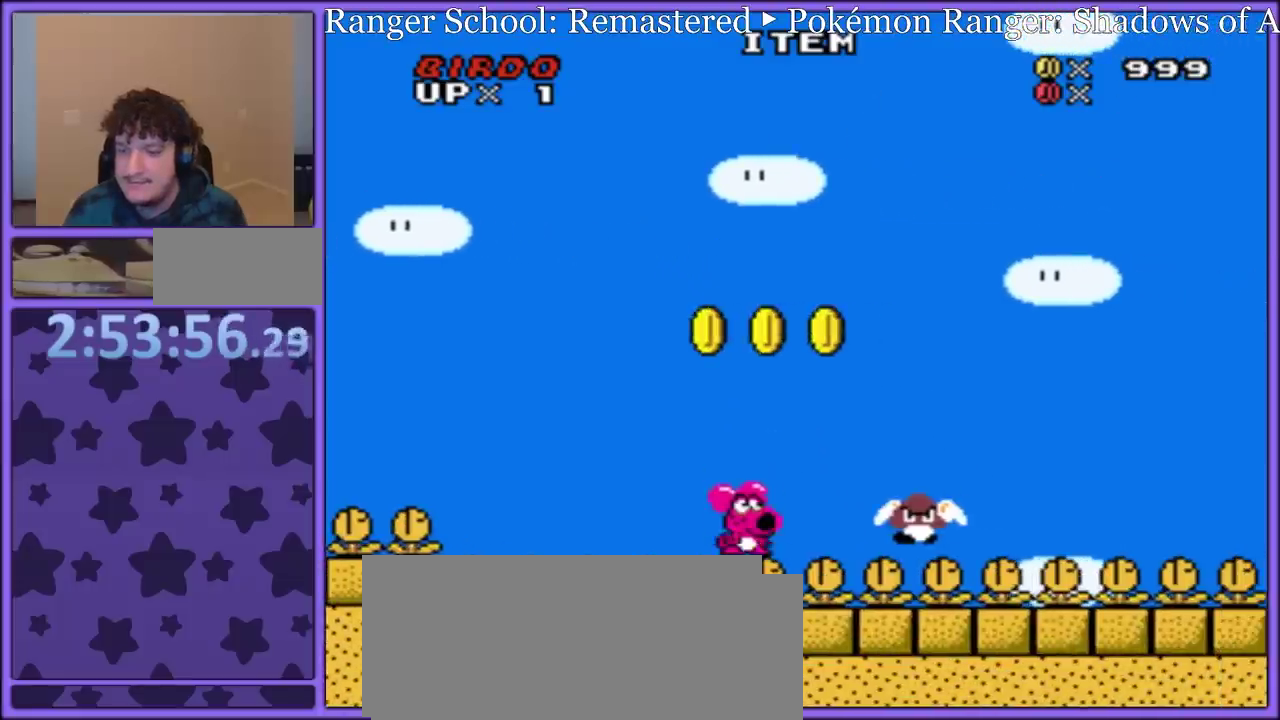
{"buttons": ["Y", "DPAD_RIGHT"], "events": []}
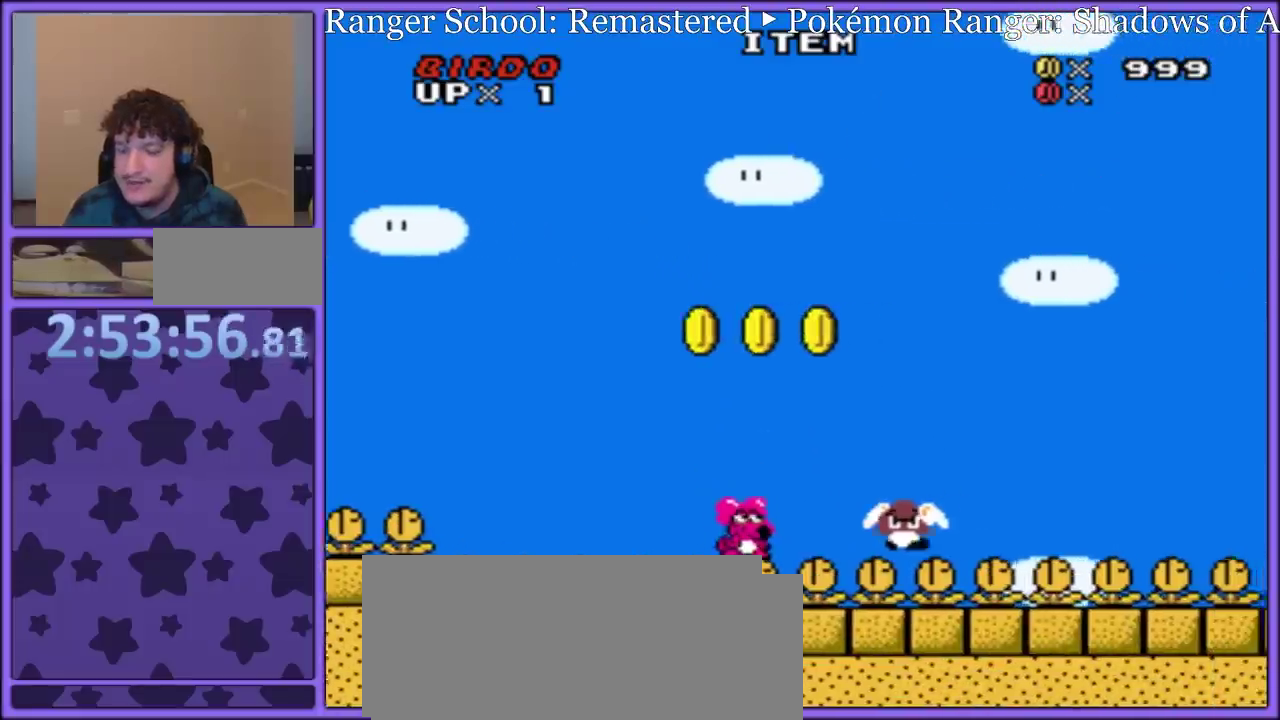
{"buttons": ["Y", "DPAD_RIGHT"], "events": []}
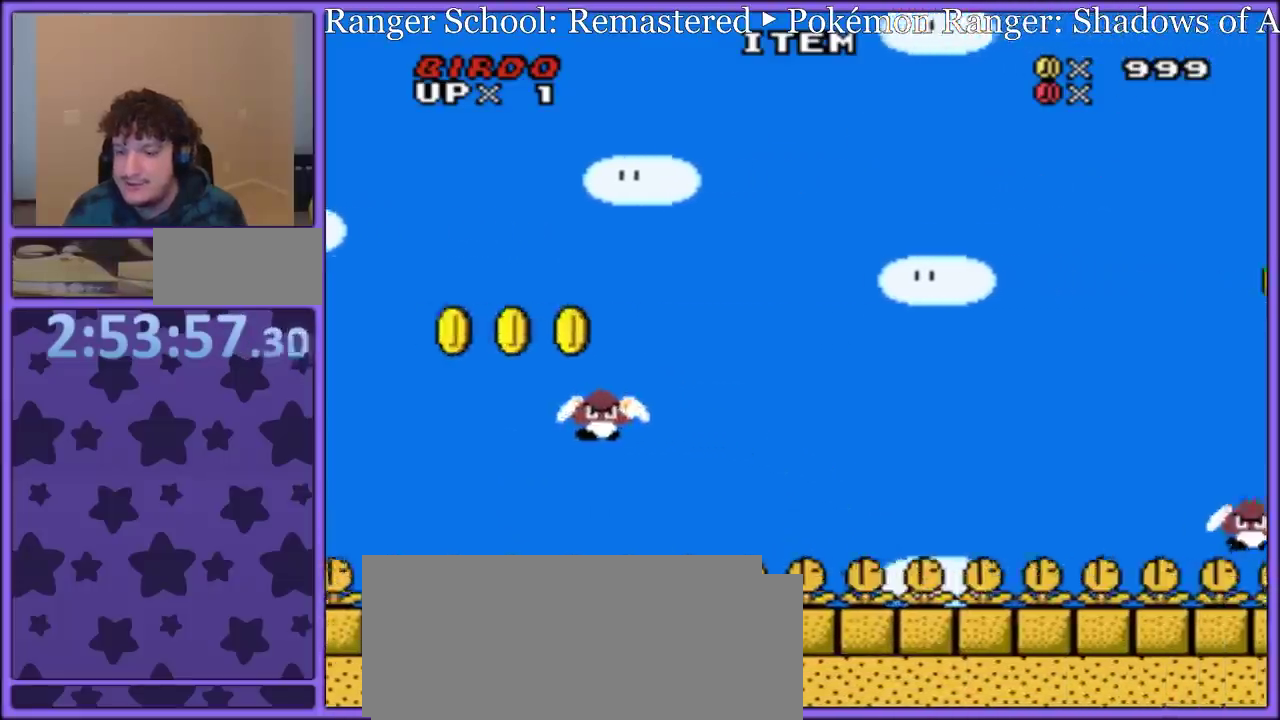
{"buttons": ["Y", "DPAD_RIGHT"], "events": []}
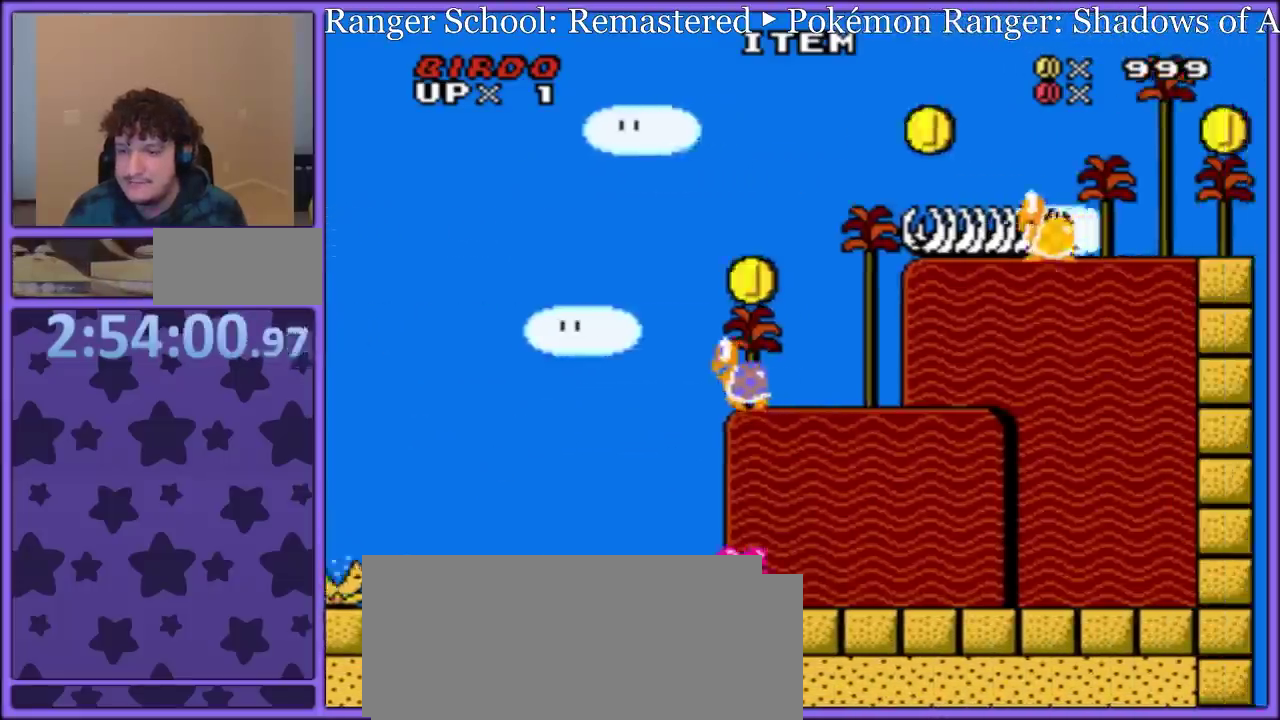
{"buttons": ["Y", "DPAD_RIGHT"], "events": []}
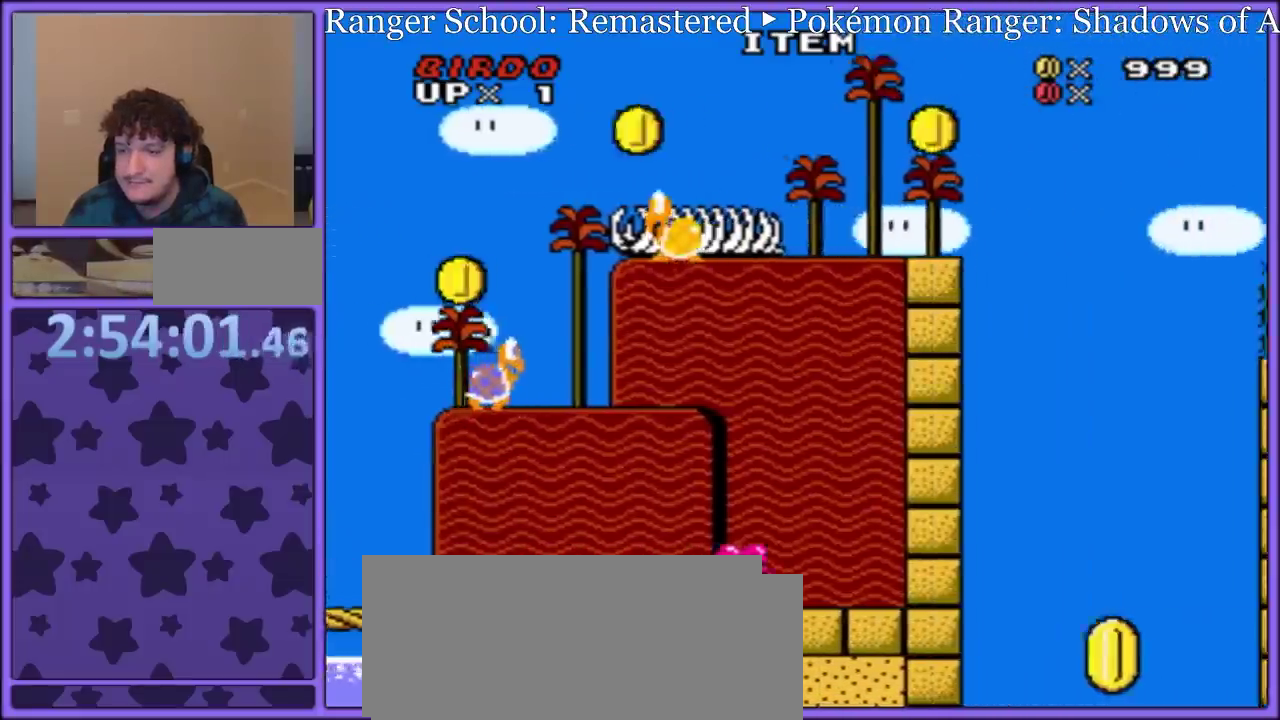
{"buttons": ["Y", "DPAD_RIGHT"], "events": [[17, "B", "down"], [383, "B", "up"]]}
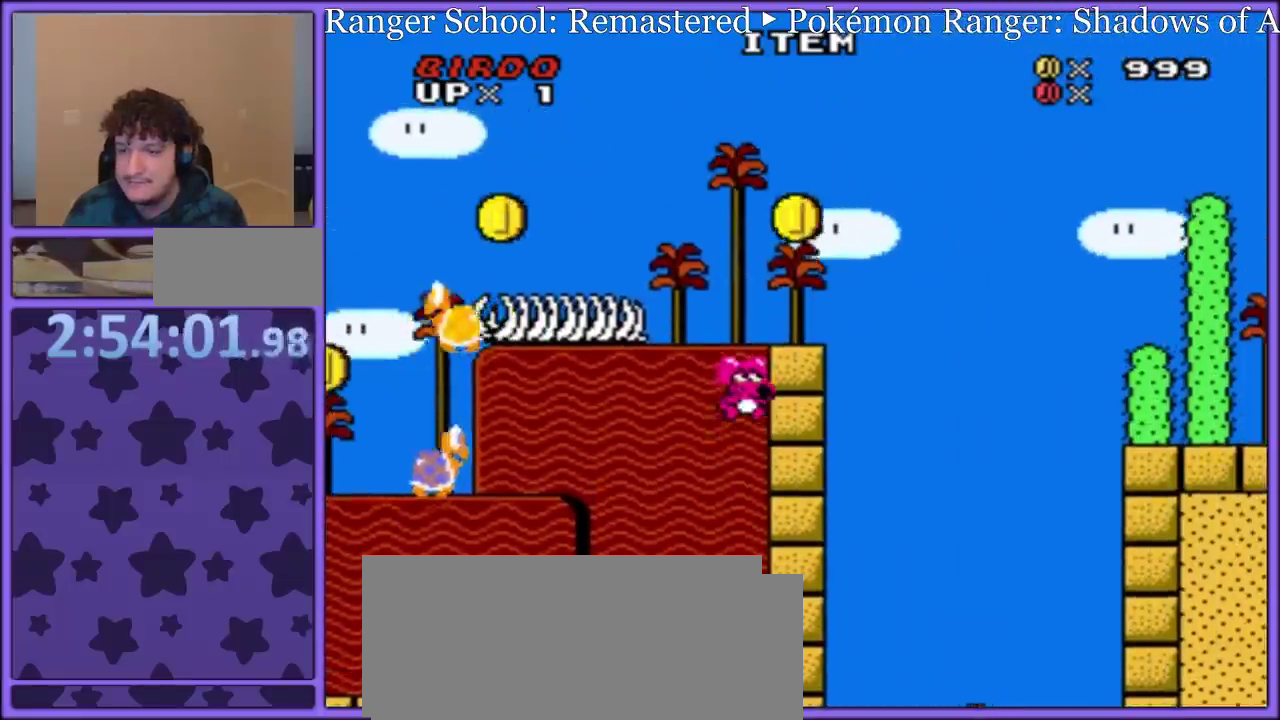
{"buttons": ["Y"], "events": [[17, "DPAD_RIGHT", "up"], [200, "DPAD_LEFT", "down"], [283, "DPAD_LEFT", "up"]]}
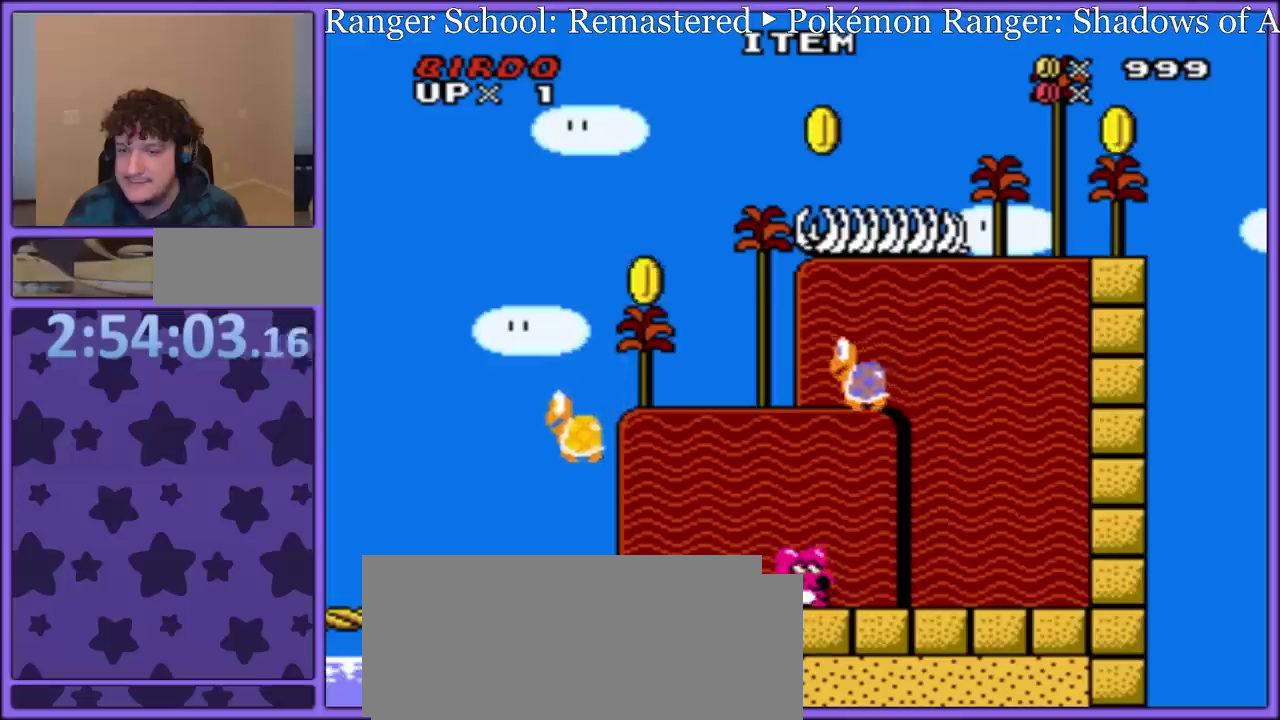
{"buttons": ["B", "Y"], "events": [[200, "DPAD_RIGHT", "down"], [383, "B", "down"], [467, "DPAD_RIGHT", "up"]]}
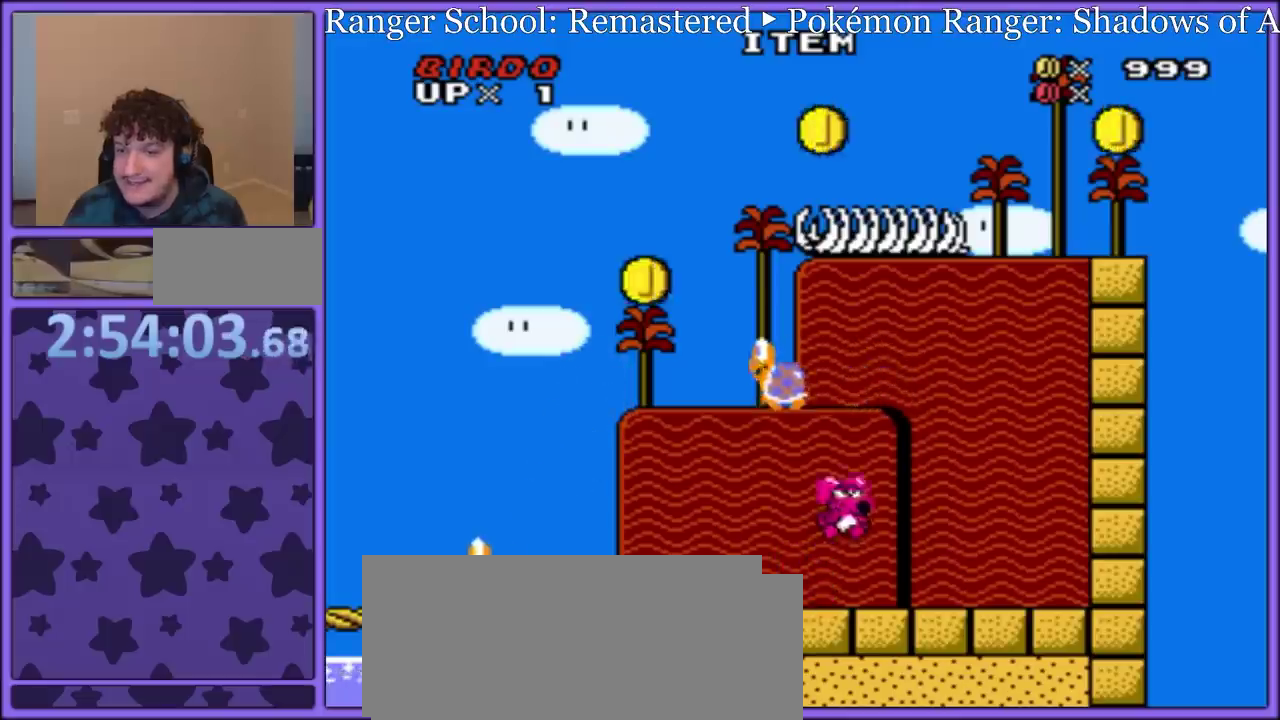
{"buttons": ["B", "Y", "DPAD_RIGHT"], "events": [[50, "DPAD_LEFT", "down"], [233, "B", "up"], [283, "DPAD_LEFT", "up"], [383, "DPAD_RIGHT", "down"], [450, "B", "down"]]}
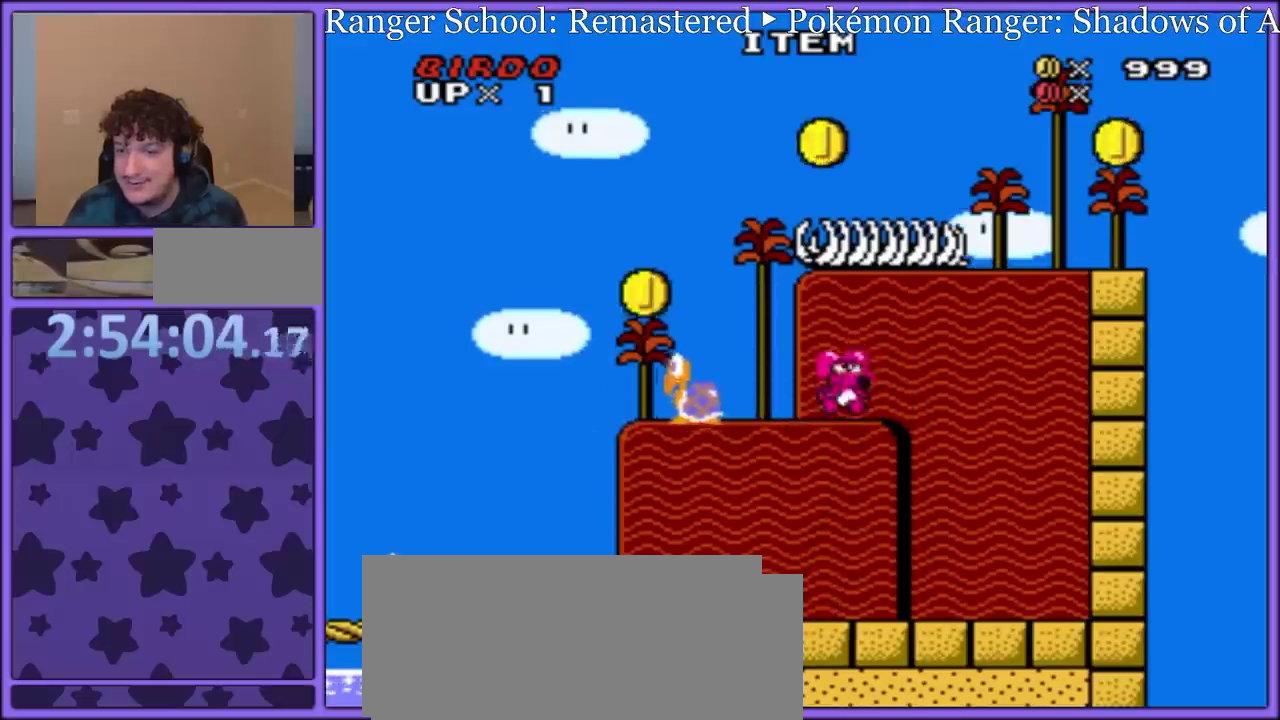
{"buttons": ["Y", "DPAD_RIGHT"], "events": [[167, "B", "up"]]}
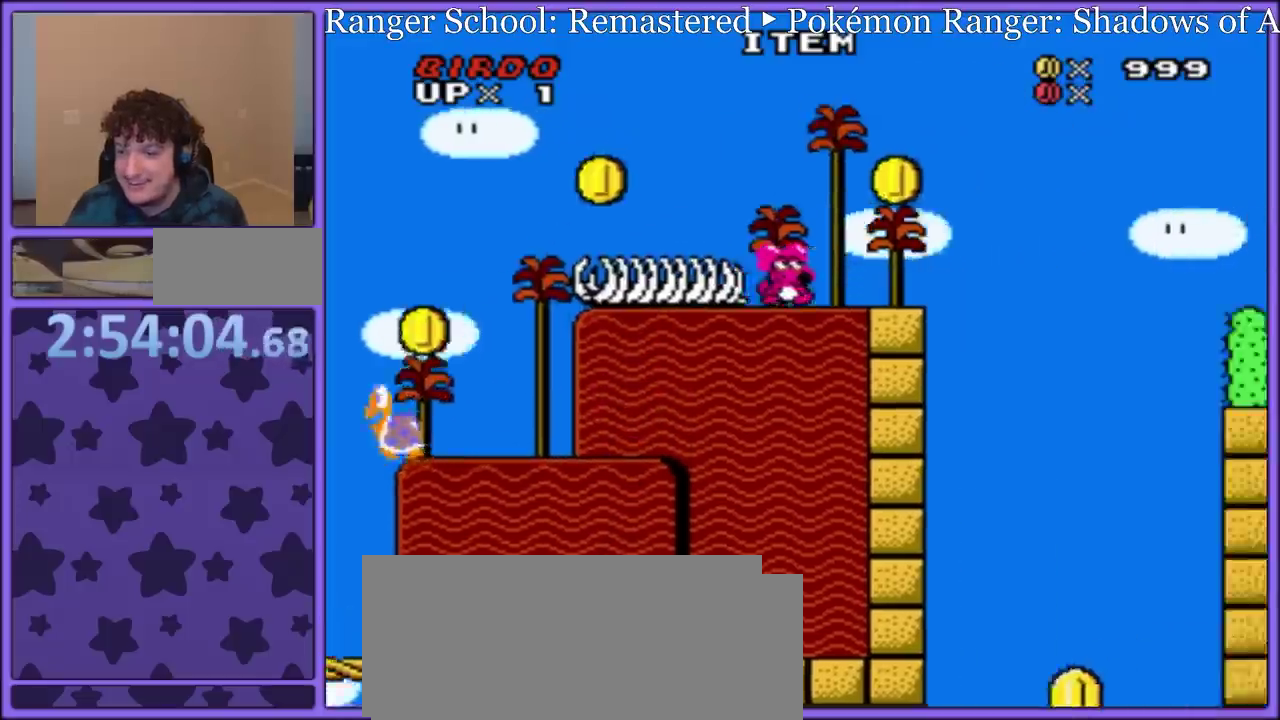
{"buttons": ["Y", "DPAD_RIGHT"], "events": [[117, "B", "down"], [417, "B", "up"]]}
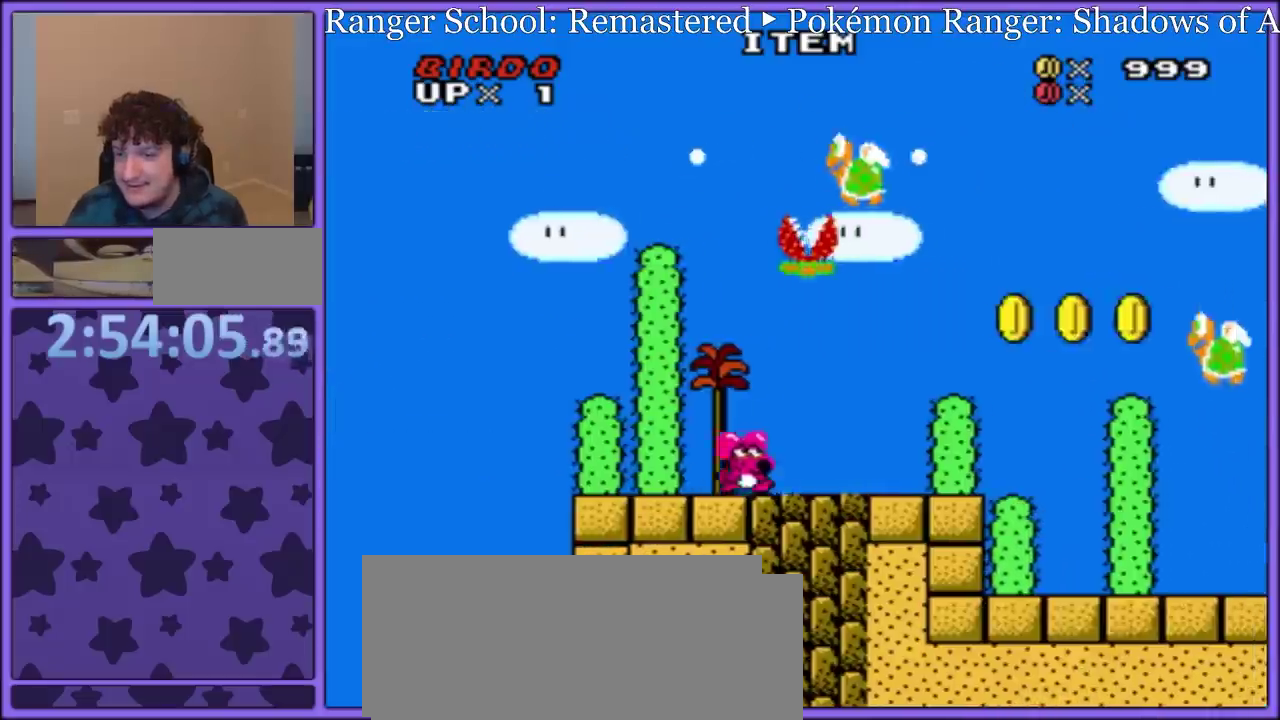
{"buttons": ["Y", "DPAD_RIGHT"], "events": [[83, "DPAD_RIGHT", "up"], [167, "DPAD_LEFT", "down"], [283, "DPAD_LEFT", "up"], [350, "DPAD_RIGHT", "down"]]}
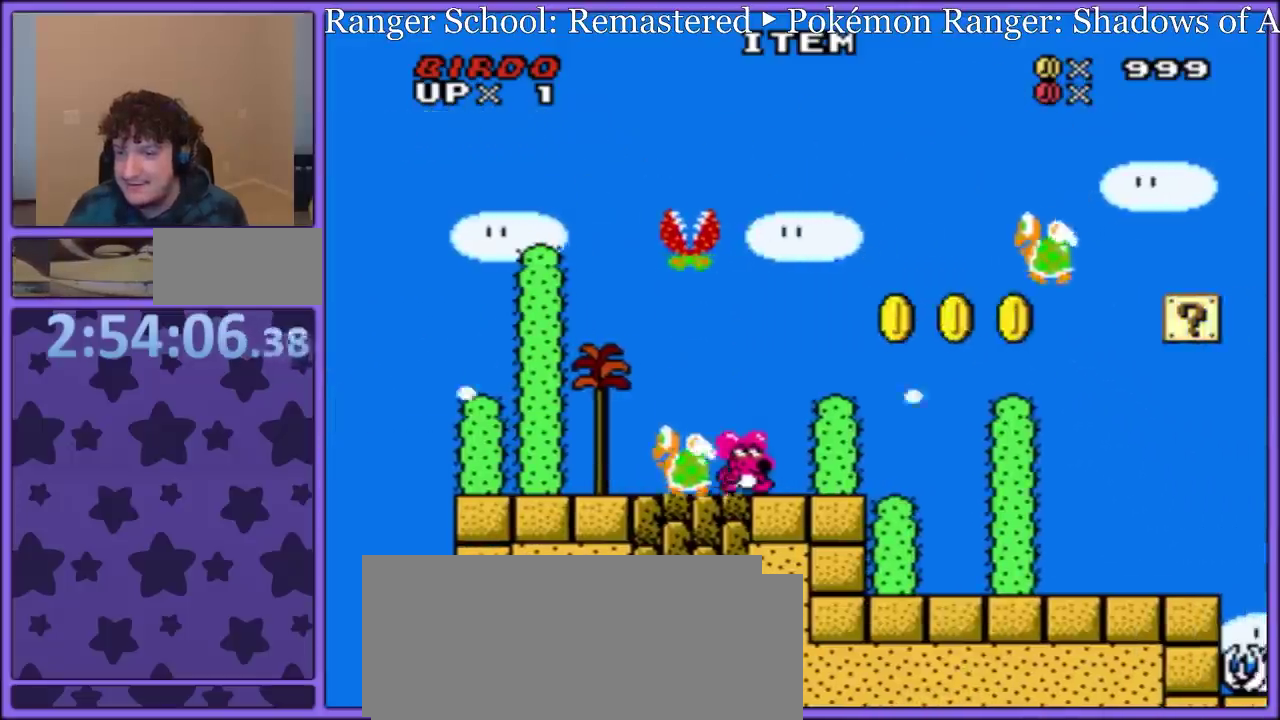
{"buttons": ["Y", "DPAD_LEFT"], "events": [[383, "DPAD_LEFT", "down"], [383, "DPAD_RIGHT", "up"]]}
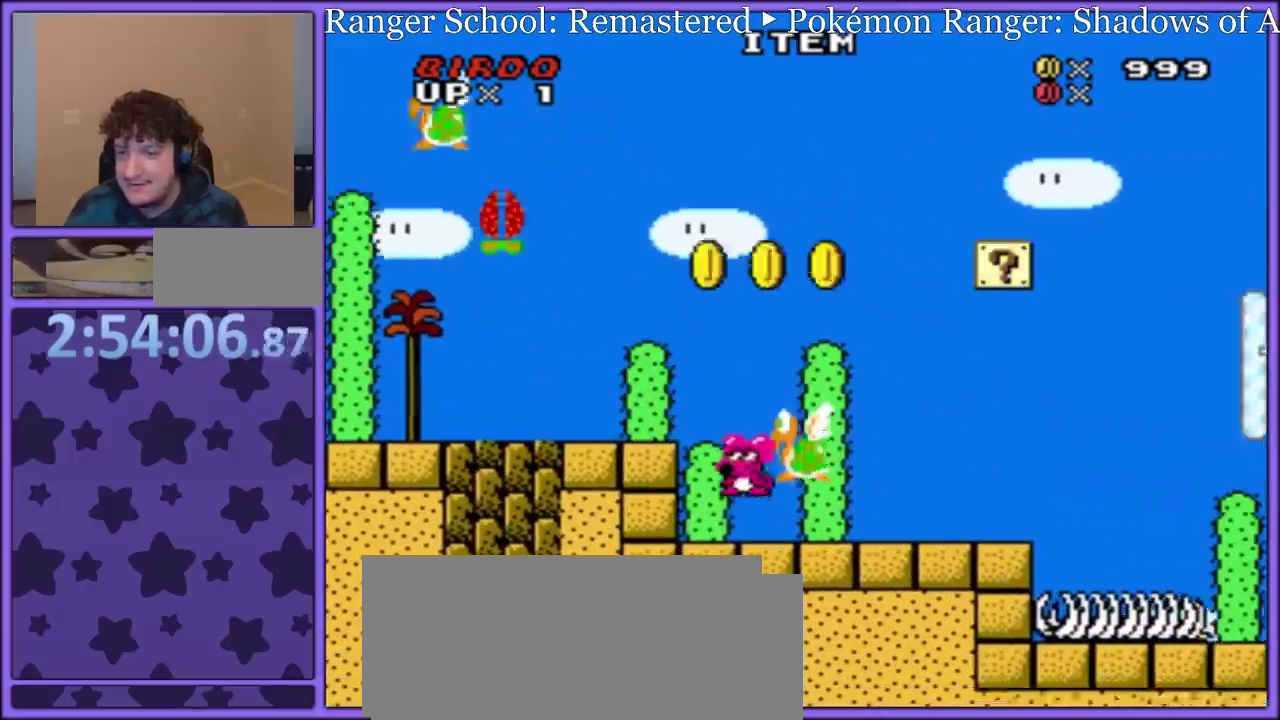
{"buttons": ["Y", "DPAD_RIGHT"], "events": [[167, "DPAD_LEFT", "up"], [233, "DPAD_DOWN", "down"], [400, "DPAD_RIGHT", "down"], [433, "DPAD_DOWN", "up"]]}
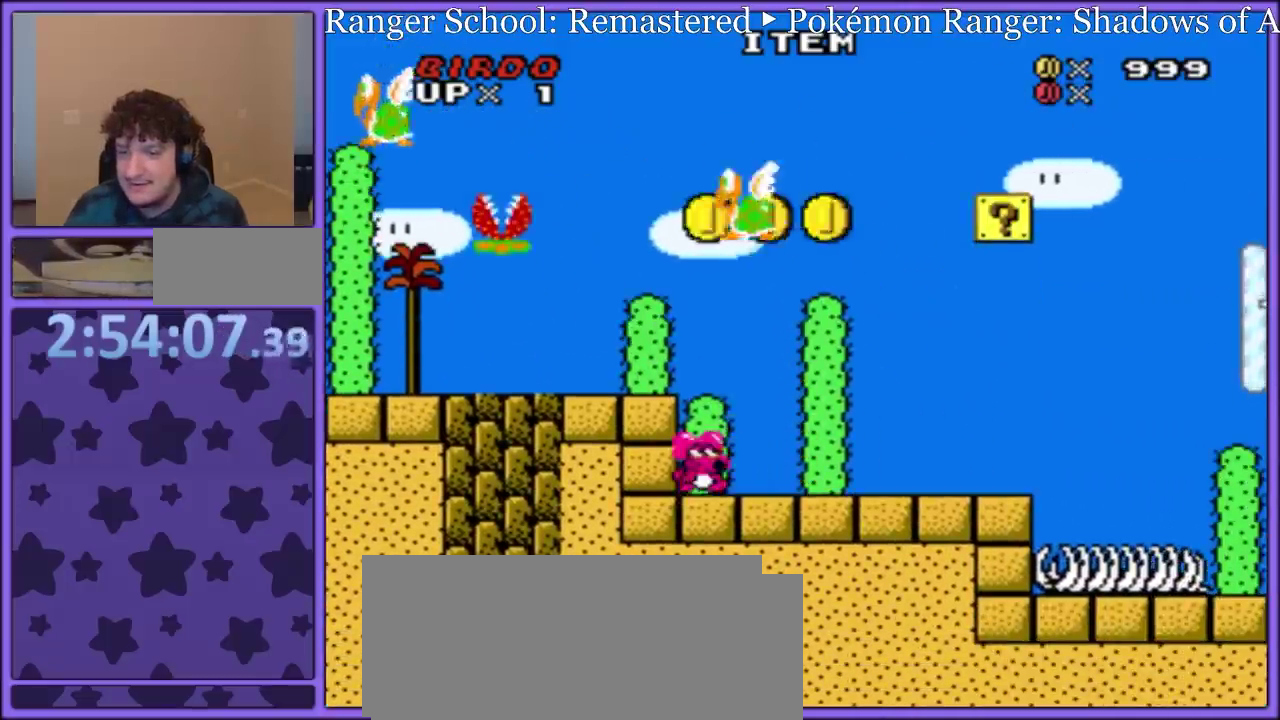
{"buttons": ["B", "Y", "DPAD_RIGHT"], "events": [[467, "B", "down"]]}
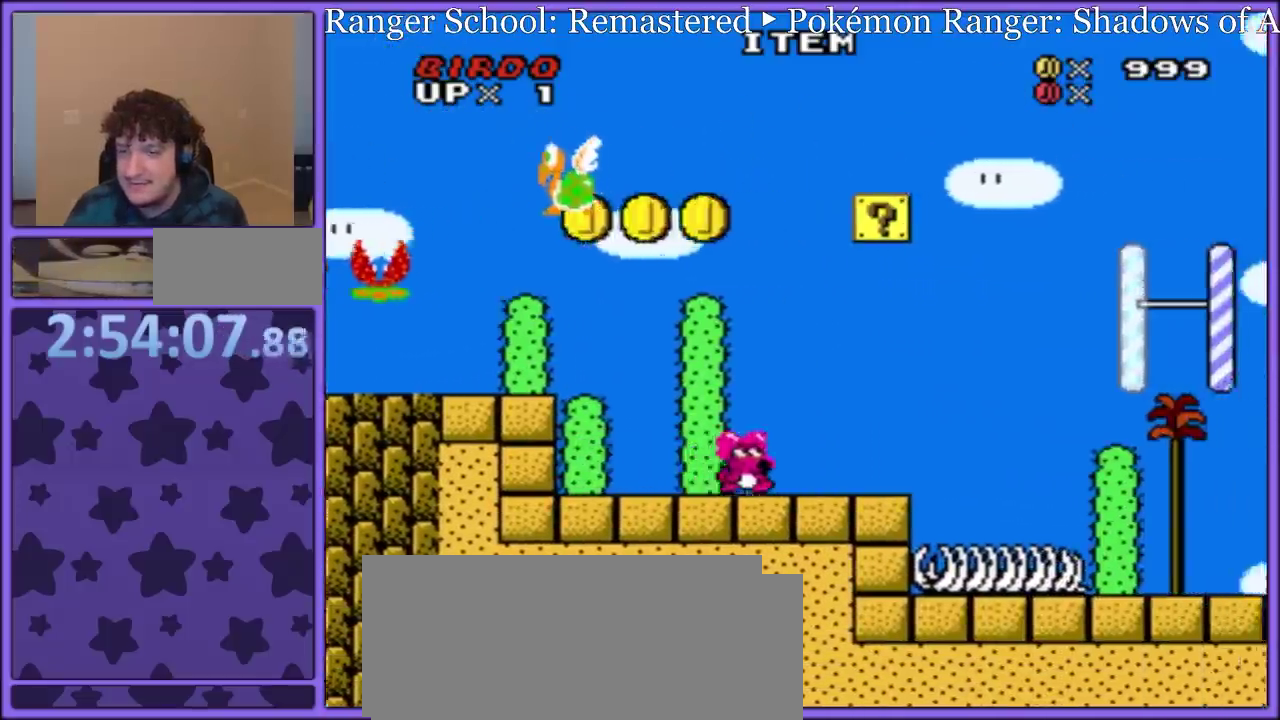
{"buttons": ["Y"], "events": [[200, "DPAD_RIGHT", "up"], [217, "Y", "up"], [250, "DPAD_LEFT", "down"], [267, "Y", "down"], [450, "DPAD_LEFT", "up"], [483, "B", "up"]]}
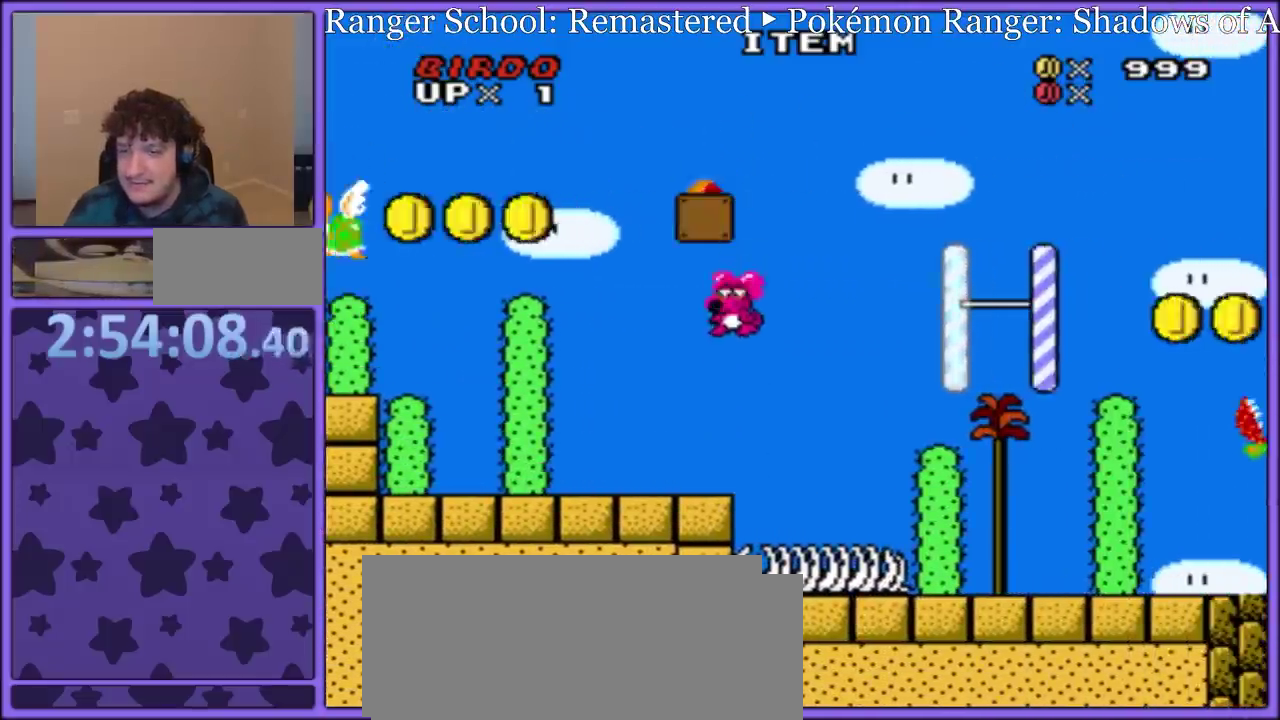
{"buttons": ["Y"], "events": []}